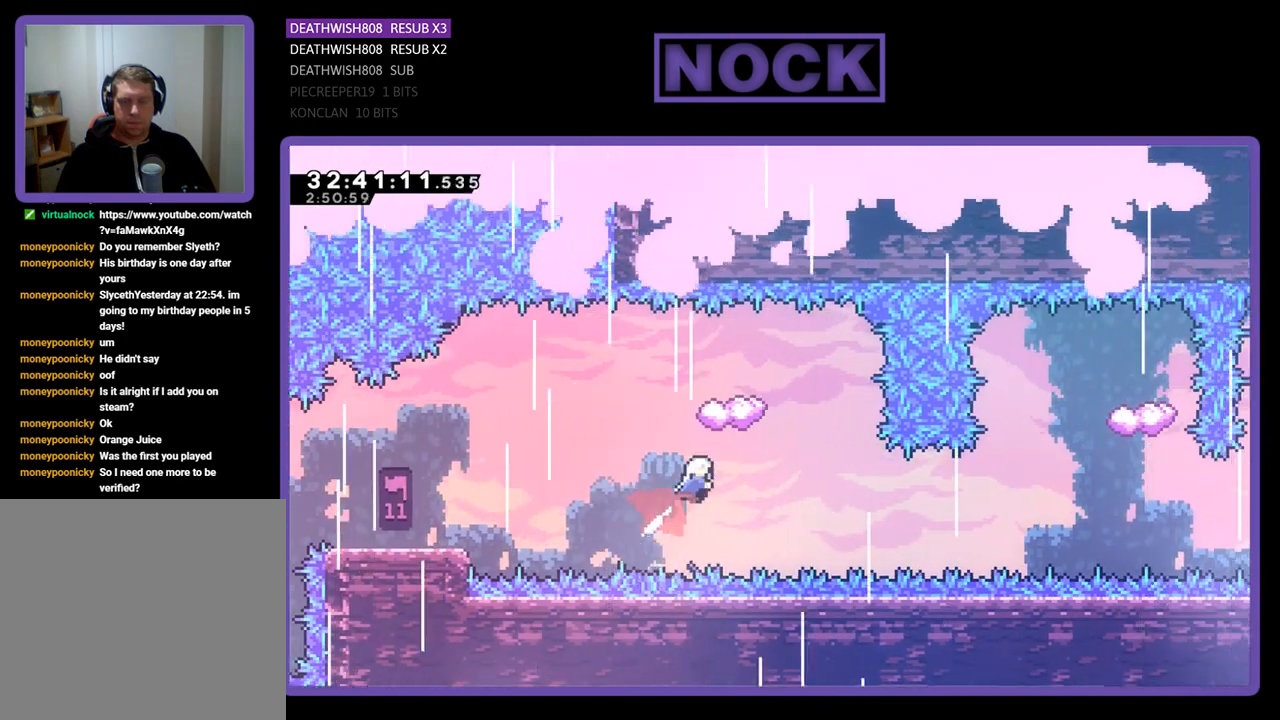
Gameplay with a controller (PlayStation layout); each line is a JSON object with the inputs held at the frame after it. "events" lists button and stick changes between this image and that frame as [ms after this image, input, new state], when the widget could be followed in between. Not read: right_stick.
{"buttons": ["R2", "DPAD_LEFT"], "left_stick": "center", "events": [[133, "CIRCLE", "up"], [267, "DPAD_UP", "up"], [400, "DPAD_LEFT", "down"]]}
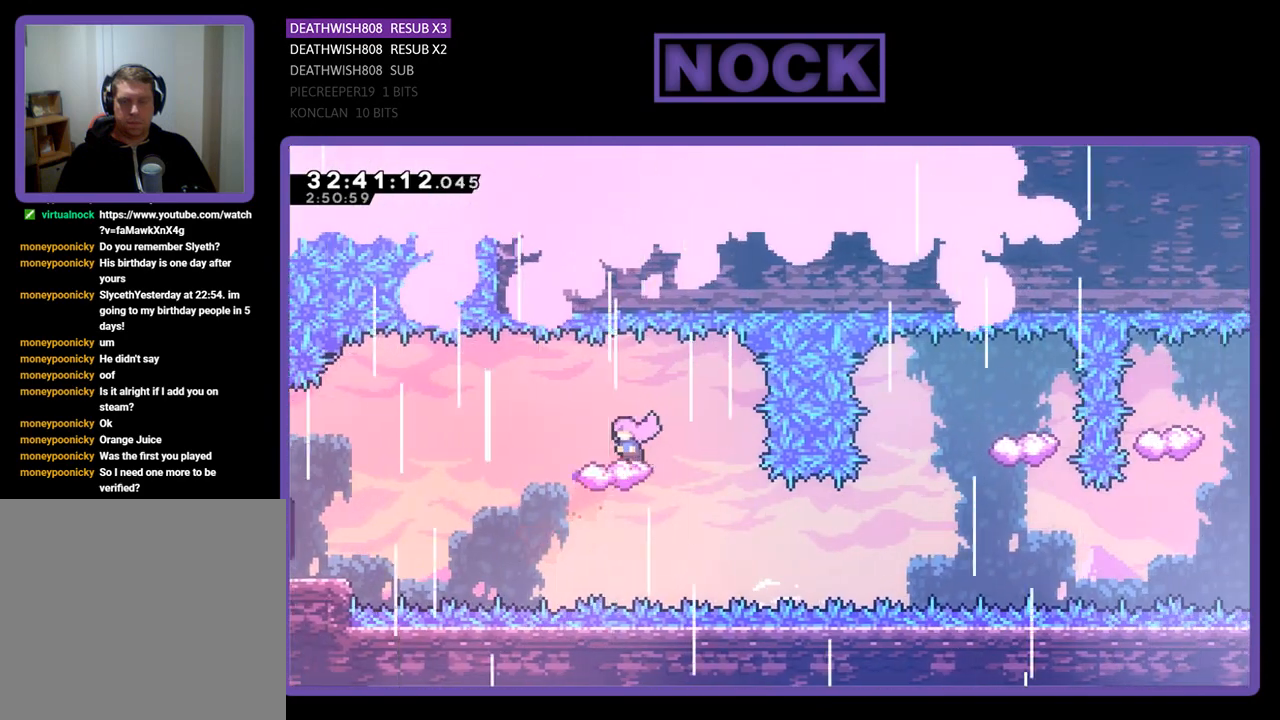
{"buttons": ["R2", "DPAD_DOWN"], "left_stick": "center", "events": [[33, "CIRCLE", "down"], [67, "DPAD_LEFT", "up"], [100, "CIRCLE", "up"], [267, "DPAD_DOWN", "down"]]}
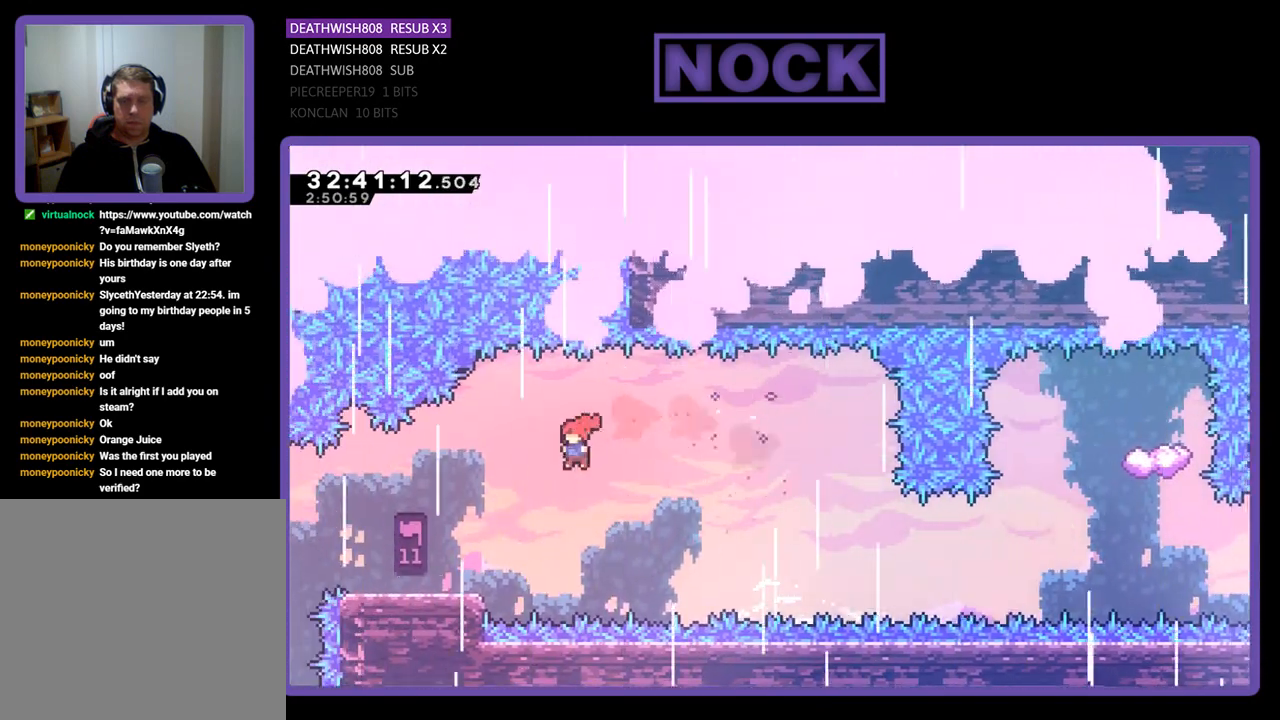
{"buttons": ["R2"], "left_stick": "center", "events": [[33, "DPAD_DOWN", "up"], [200, "CIRCLE", "down"], [200, "DPAD_LEFT", "down"], [433, "CIRCLE", "up"], [500, "DPAD_LEFT", "up"]]}
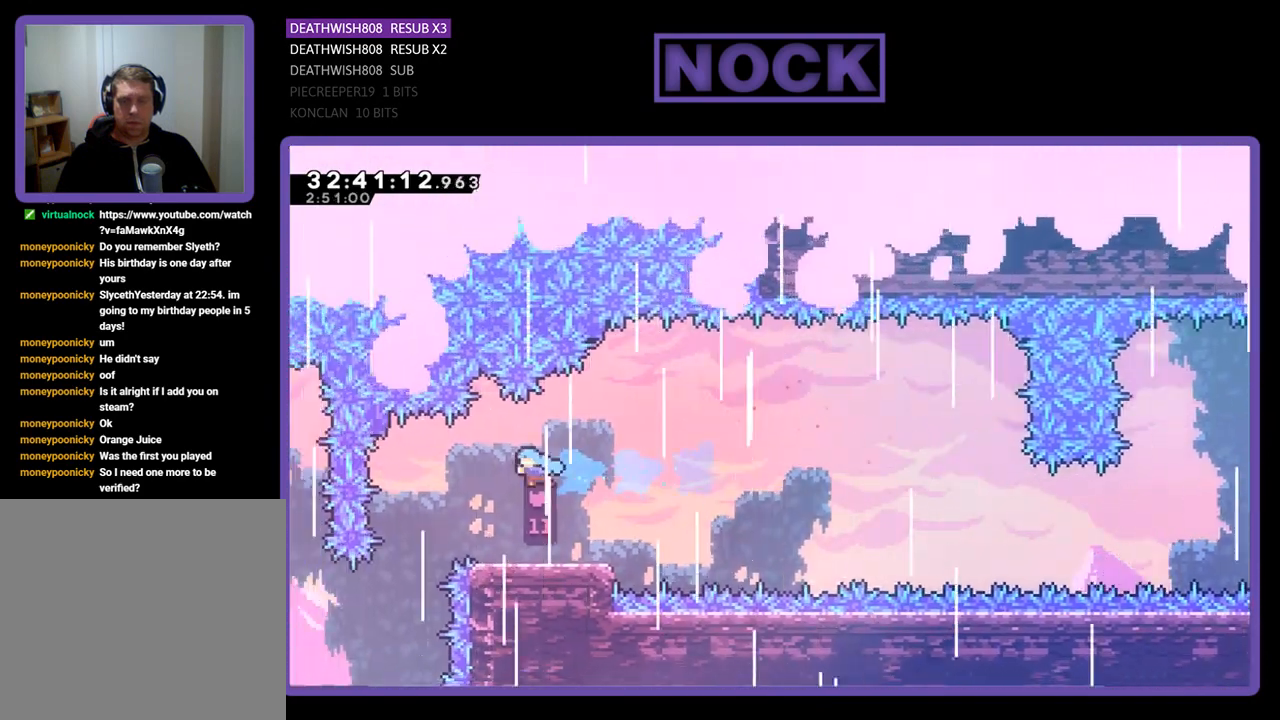
{"buttons": ["R2", "DPAD_RIGHT"], "left_stick": "center", "events": [[167, "DPAD_RIGHT", "down"], [300, "DPAD_RIGHT", "up"], [467, "DPAD_RIGHT", "down"]]}
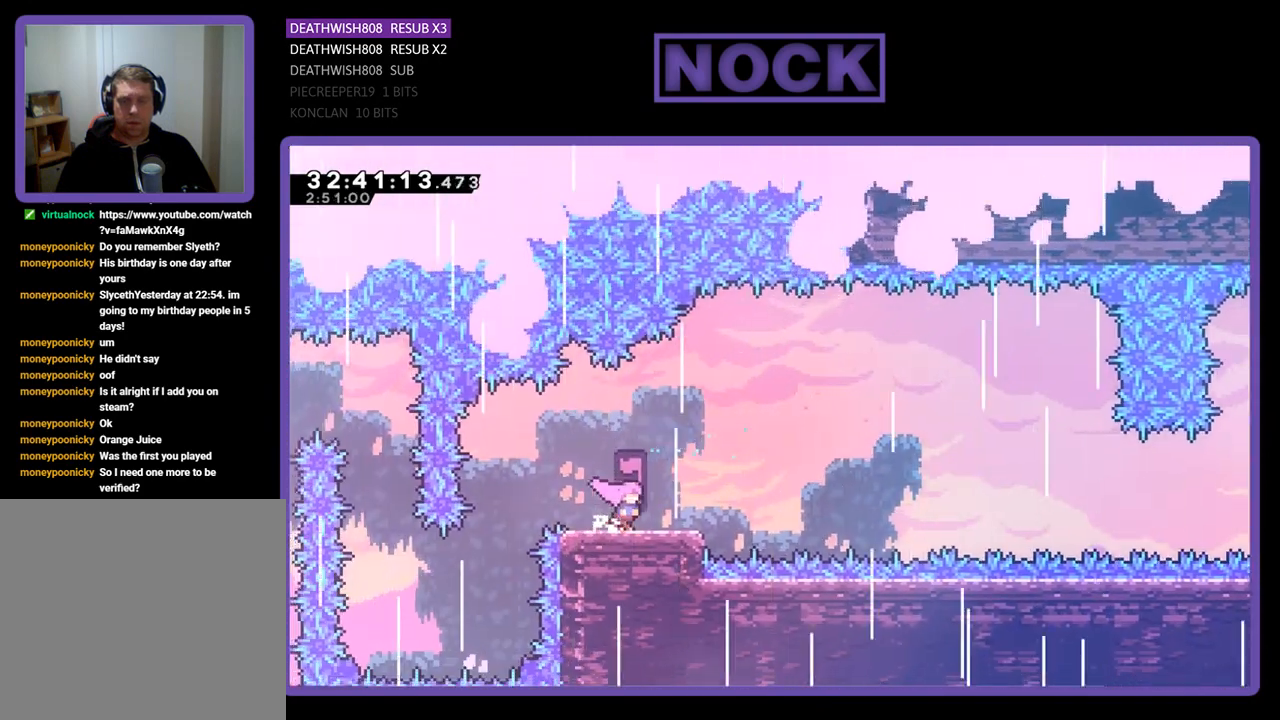
{"buttons": ["CROSS", "R2", "DPAD_RIGHT"], "left_stick": "center", "events": [[367, "CROSS", "down"]]}
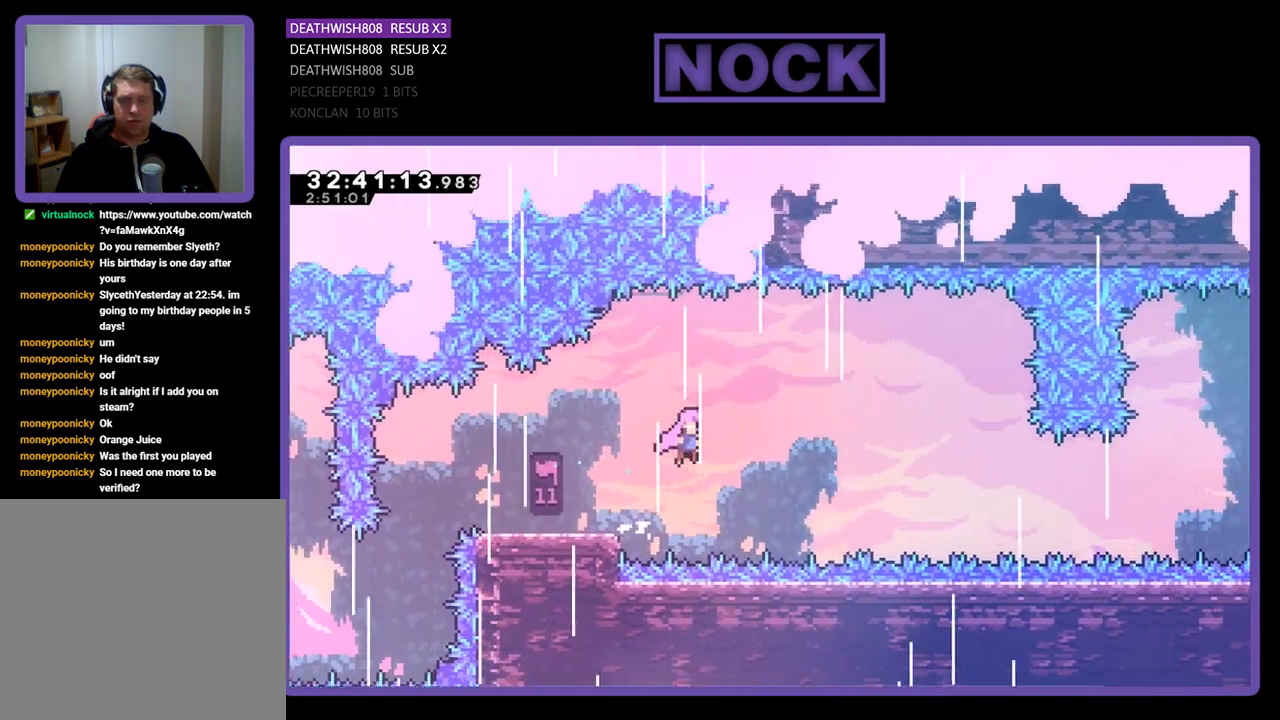
{"buttons": ["R2", "DPAD_UP", "DPAD_RIGHT"], "left_stick": "center", "events": [[500, "CROSS", "up"], [500, "DPAD_UP", "down"]]}
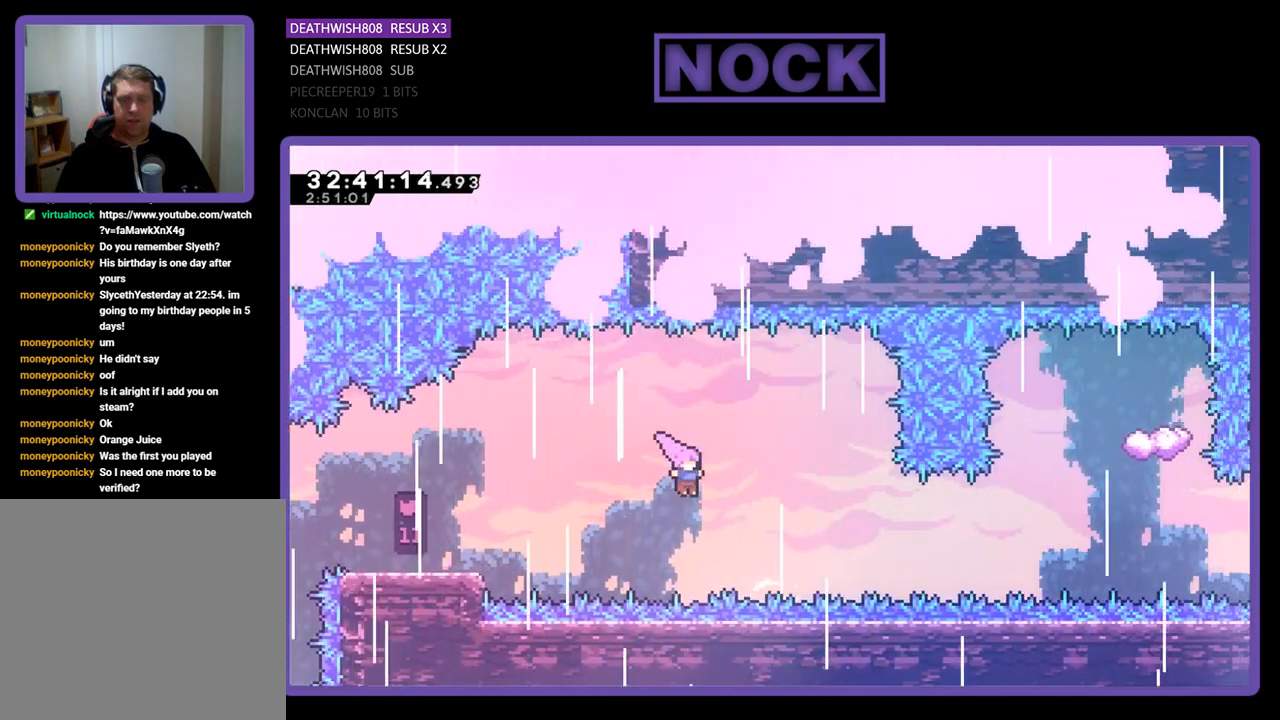
{"buttons": ["R2"], "left_stick": "center", "events": [[67, "DPAD_RIGHT", "up"], [233, "CIRCLE", "down"], [500, "CIRCLE", "up"], [500, "DPAD_UP", "up"]]}
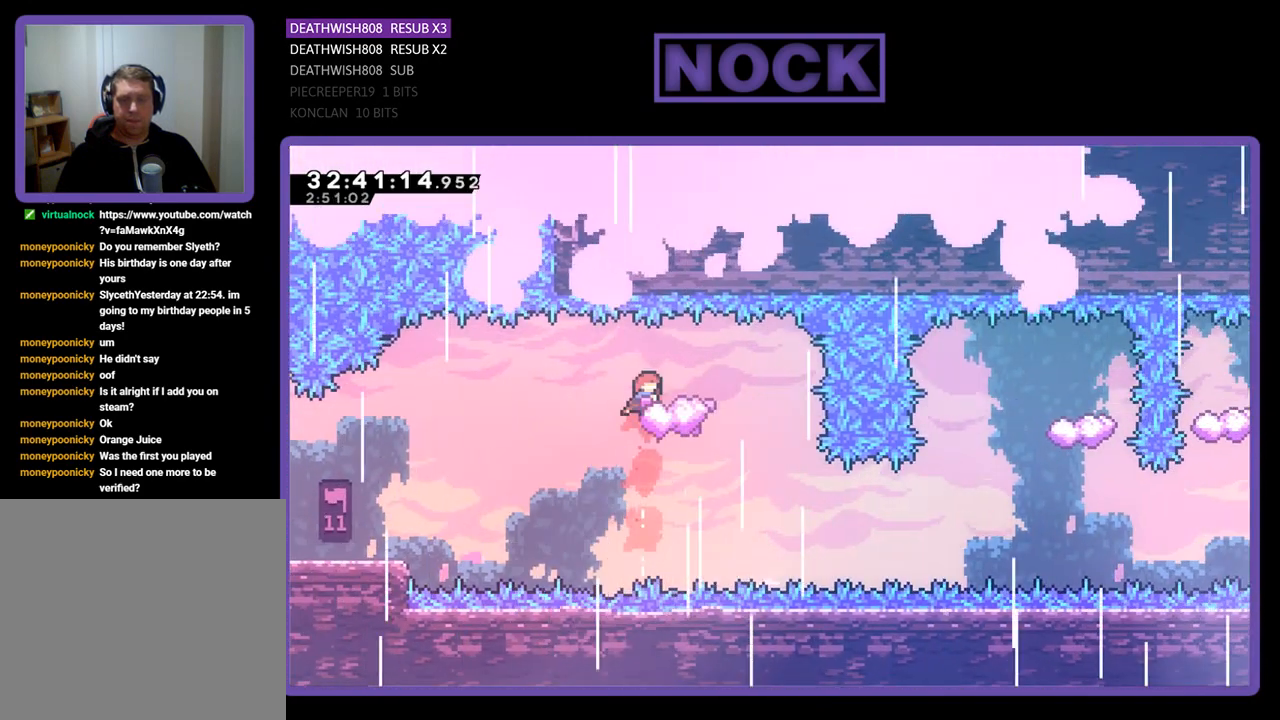
{"buttons": ["R2", "DPAD_DOWN"], "left_stick": "center", "events": [[200, "DPAD_UP", "down"], [300, "DPAD_RIGHT", "down"], [300, "DPAD_UP", "up"], [333, "DPAD_RIGHT", "up"], [500, "DPAD_DOWN", "down"]]}
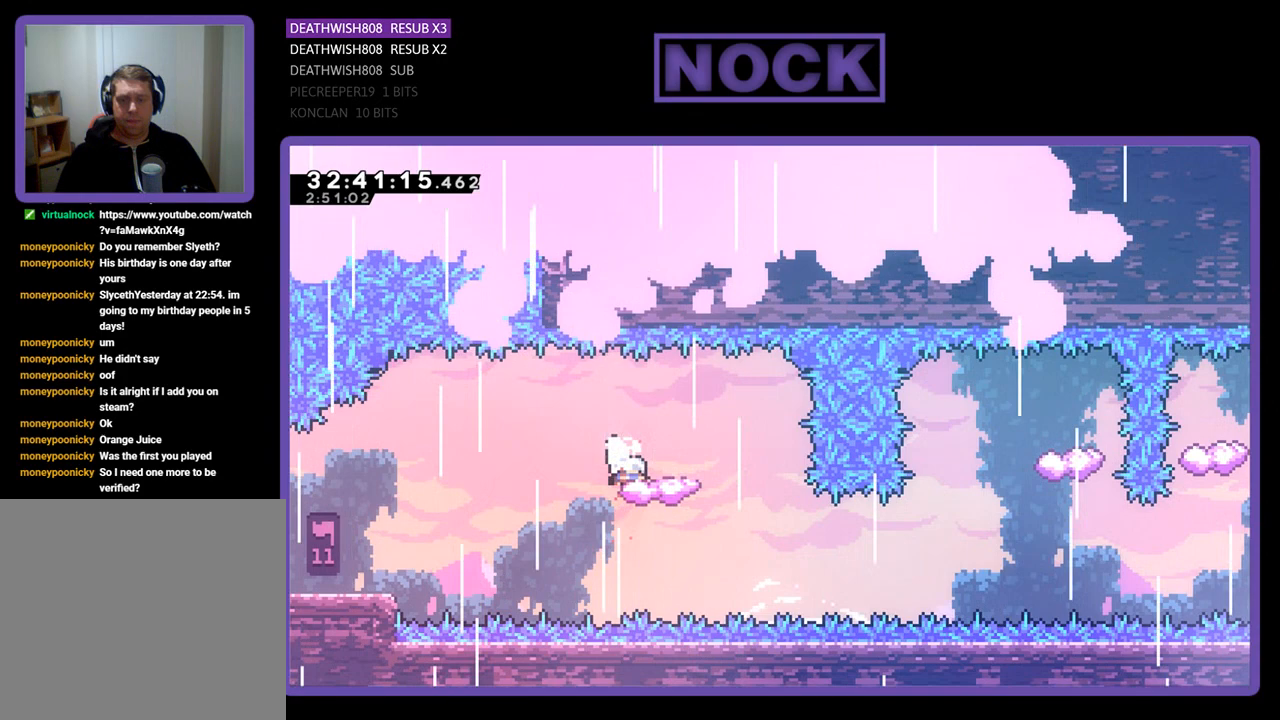
{"buttons": ["R2", "DPAD_RIGHT"], "left_stick": "center", "events": [[67, "CIRCLE", "down"], [233, "CIRCLE", "up"], [400, "DPAD_RIGHT", "down"], [433, "DPAD_DOWN", "up"]]}
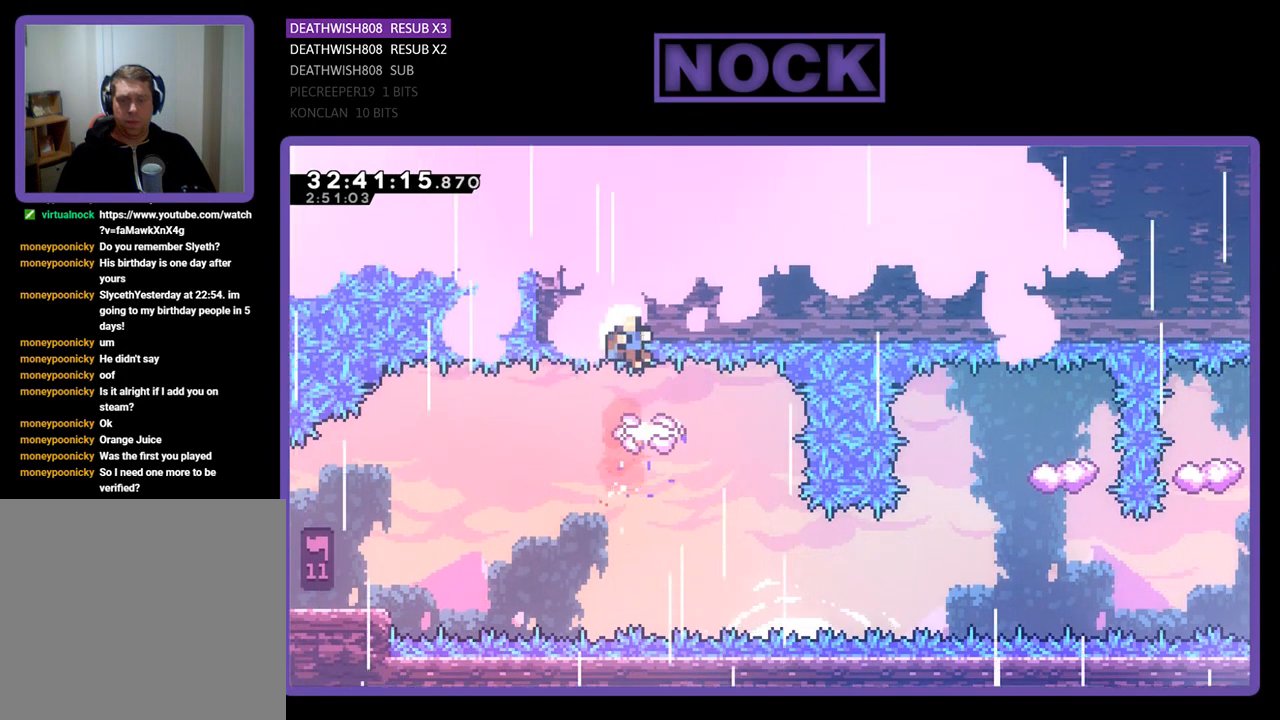
{"buttons": [], "left_stick": "center", "events": [[300, "DPAD_DOWN", "down"], [333, "DPAD_DOWN", "up"], [333, "DPAD_RIGHT", "up"], [400, "R2", "up"]]}
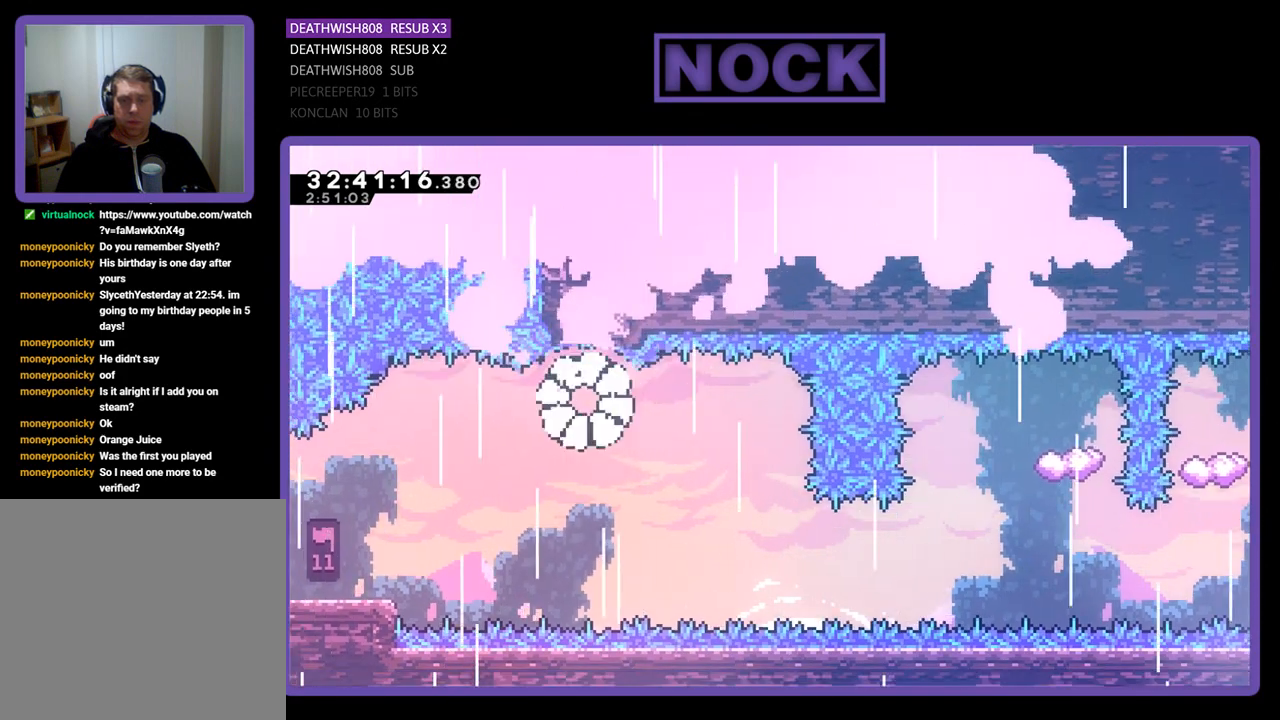
{"buttons": [], "left_stick": "center", "events": []}
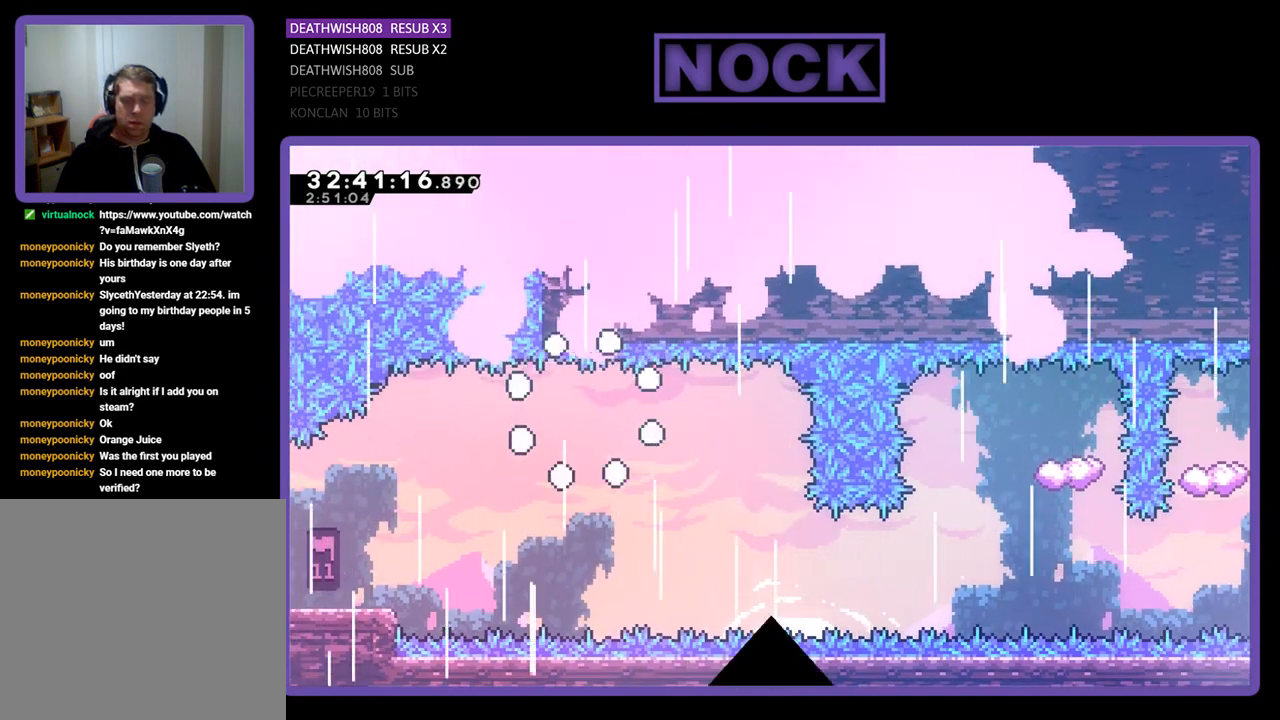
{"buttons": ["R2", "DPAD_RIGHT"], "left_stick": "center", "events": [[367, "R2", "down"], [500, "DPAD_RIGHT", "down"]]}
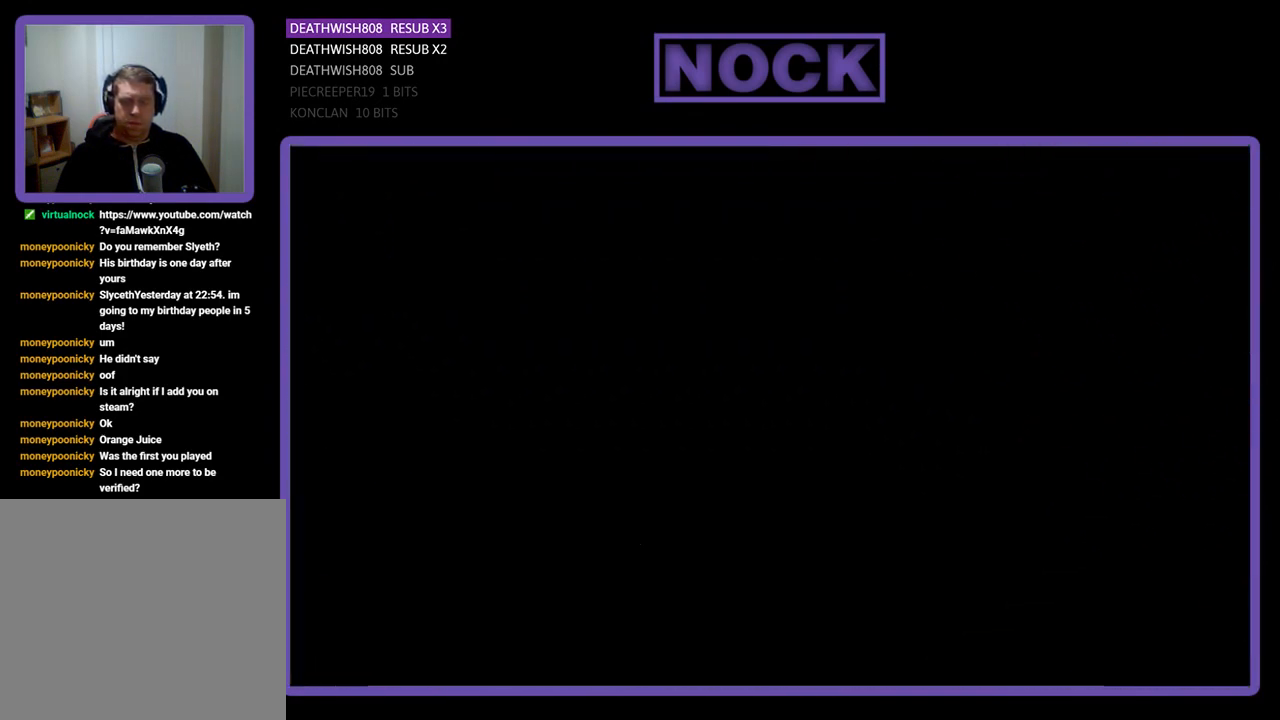
{"buttons": ["R2", "DPAD_RIGHT"], "left_stick": "center", "events": []}
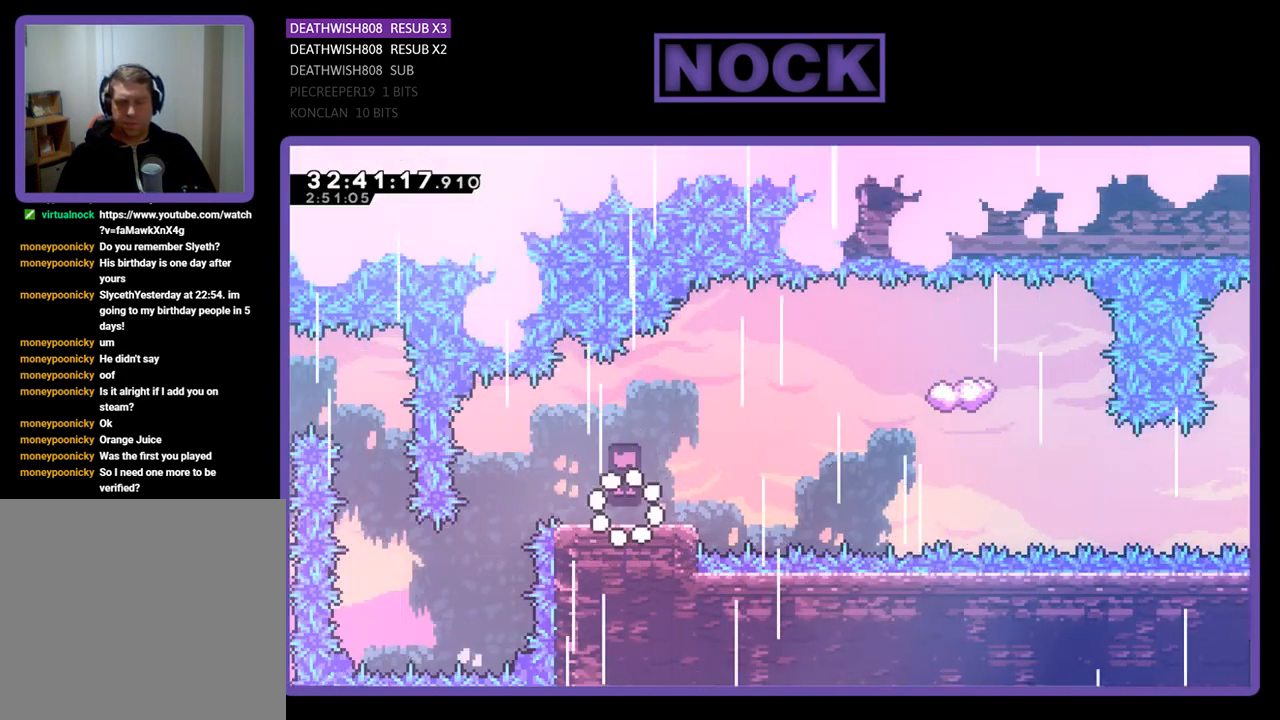
{"buttons": ["CROSS", "R2", "DPAD_RIGHT"], "left_stick": "center", "events": [[500, "CROSS", "down"]]}
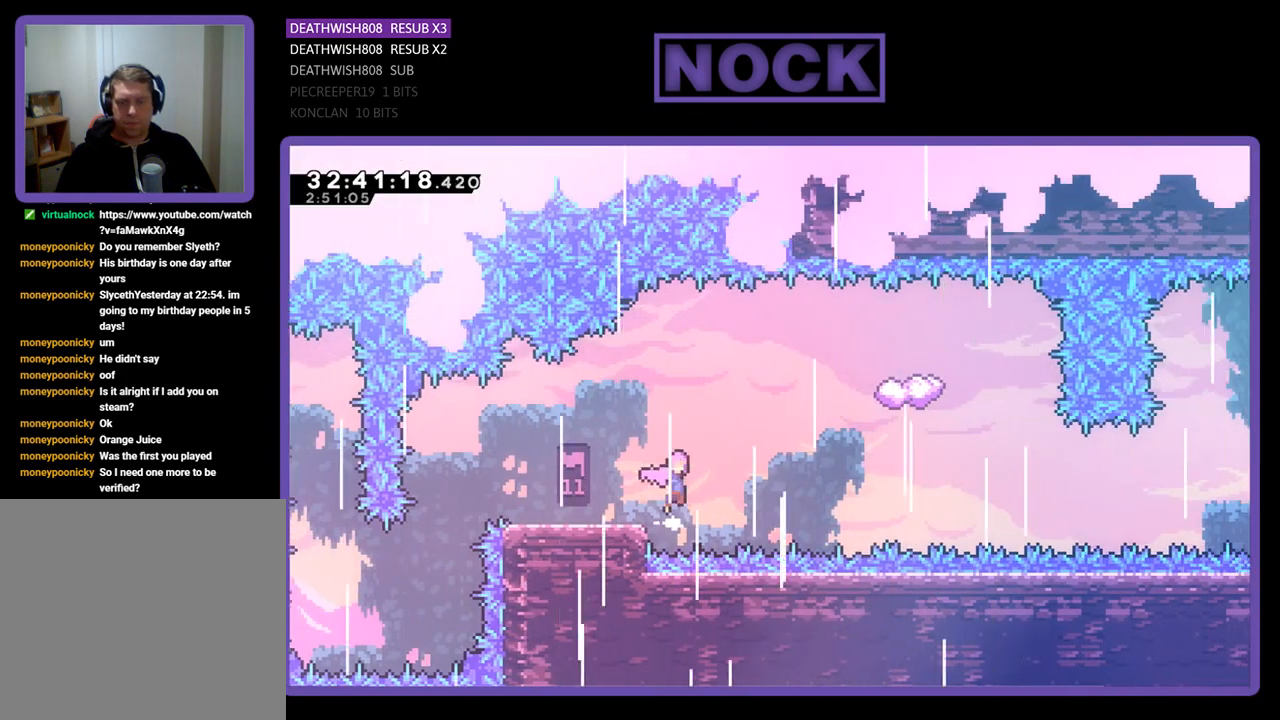
{"buttons": ["R2", "DPAD_UP", "DPAD_LEFT"], "left_stick": "center", "events": [[33, "DPAD_UP", "down"], [233, "CROSS", "up"], [367, "DPAD_RIGHT", "up"], [467, "DPAD_LEFT", "down"]]}
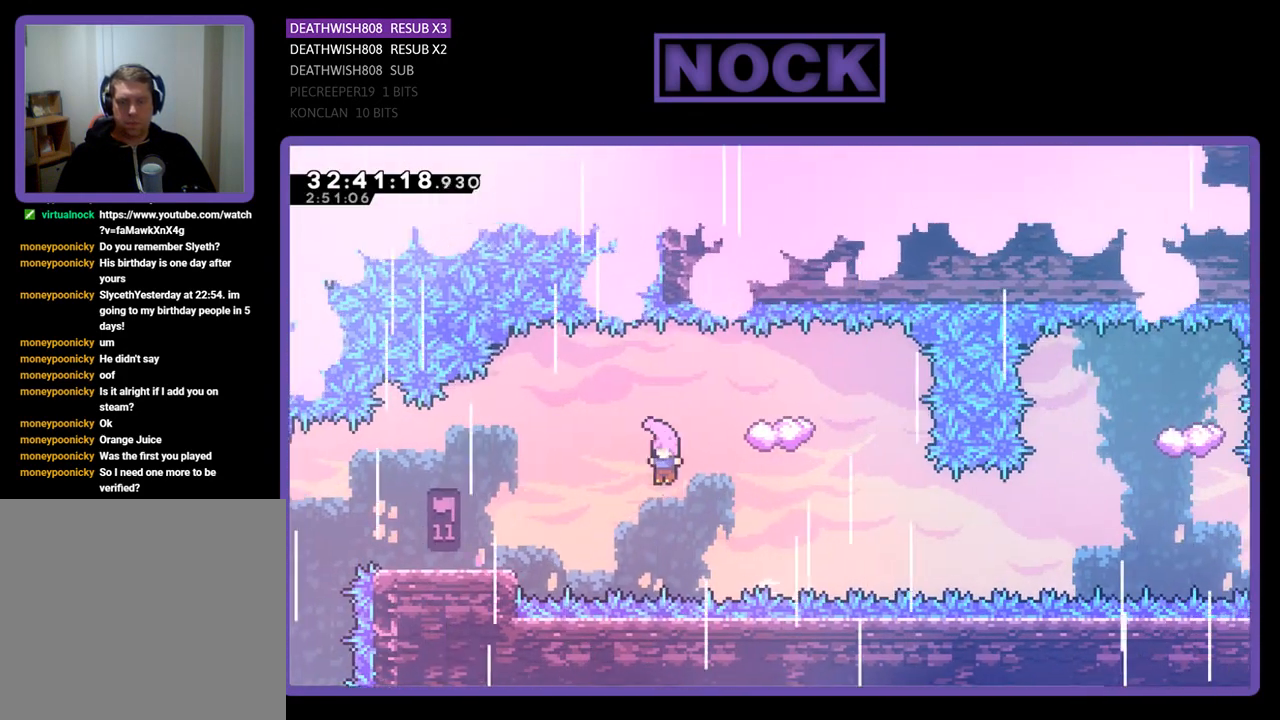
{"buttons": ["R2", "DPAD_UP"], "left_stick": "center", "events": [[200, "CIRCLE", "down"], [500, "CIRCLE", "up"], [500, "DPAD_LEFT", "up"]]}
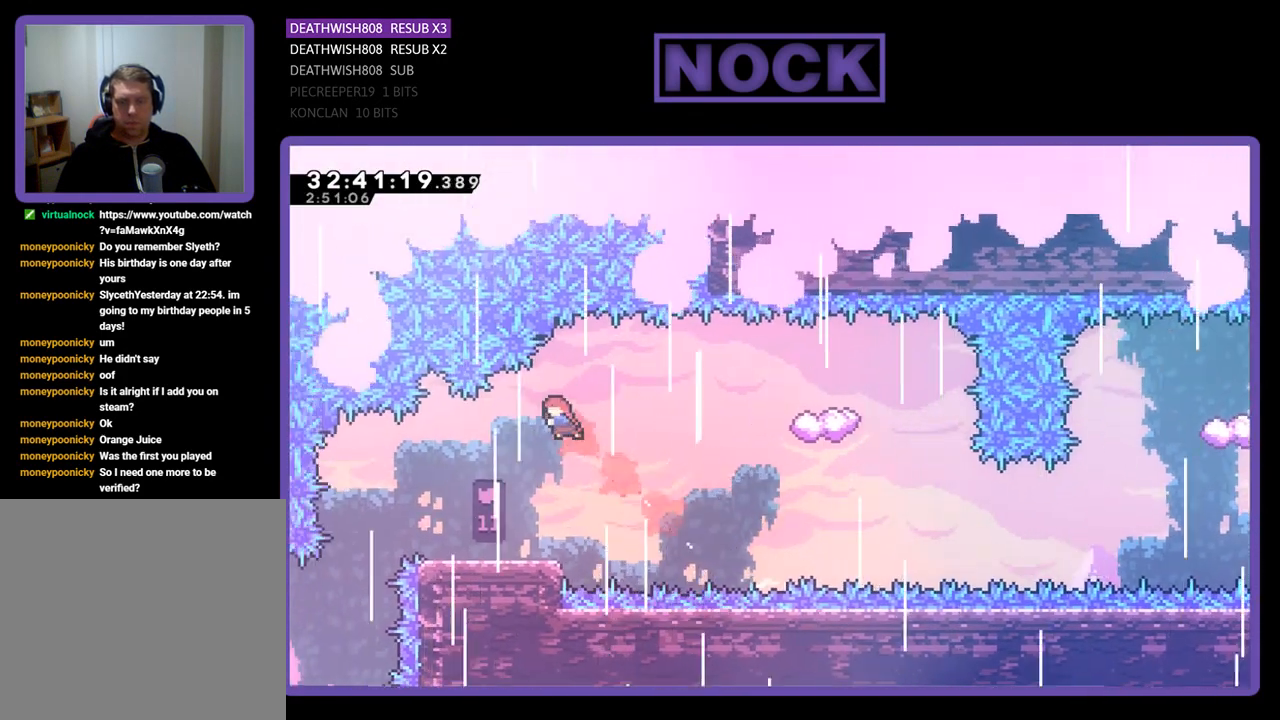
{"buttons": ["R2", "DPAD_UP", "DPAD_LEFT"], "left_stick": "center", "events": [[33, "DPAD_UP", "up"], [367, "DPAD_UP", "down"], [400, "DPAD_LEFT", "down"]]}
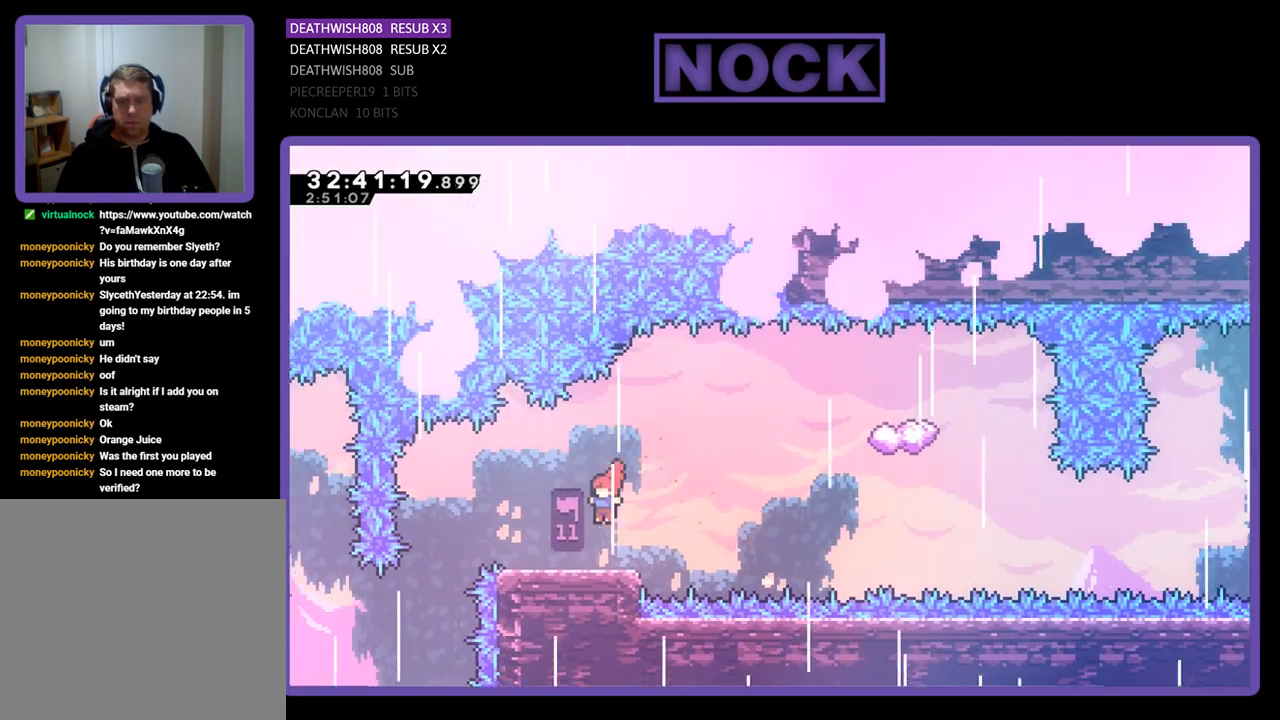
{"buttons": ["R2"], "left_stick": "center", "events": [[67, "DPAD_LEFT", "up"], [67, "DPAD_UP", "up"]]}
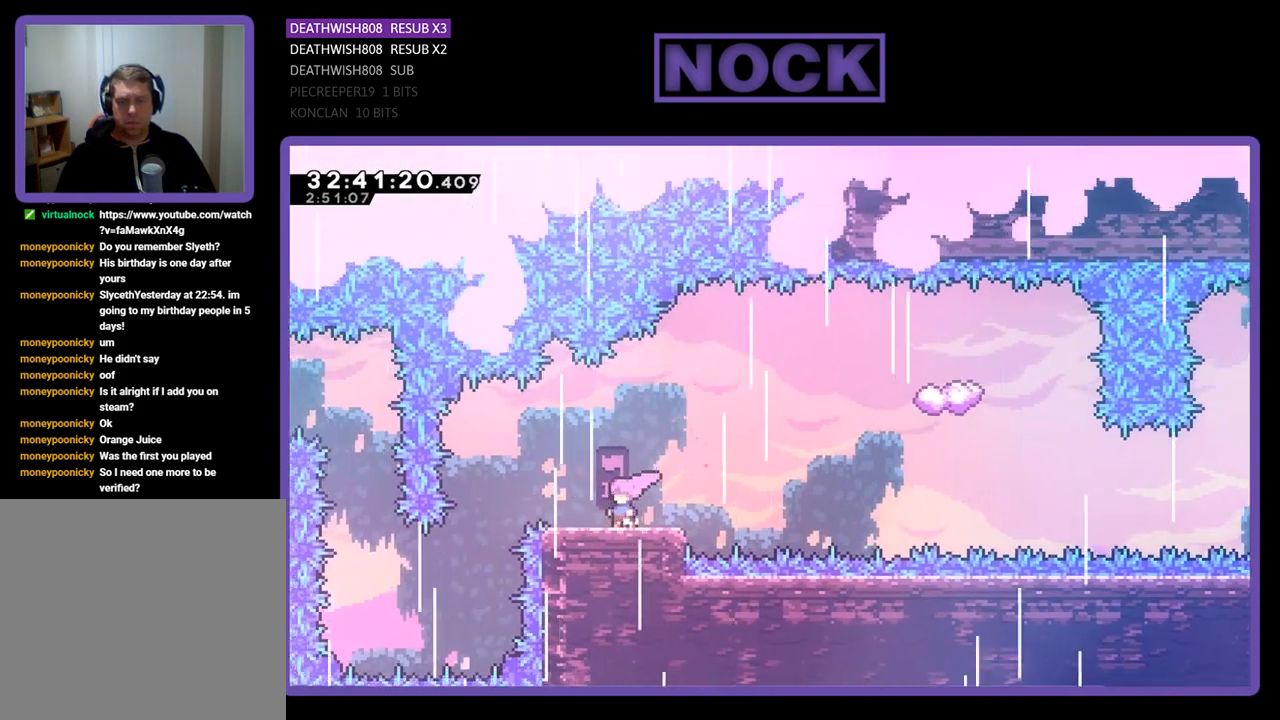
{"buttons": ["R2"], "left_stick": "center", "events": [[67, "DPAD_RIGHT", "down"], [167, "DPAD_RIGHT", "up"]]}
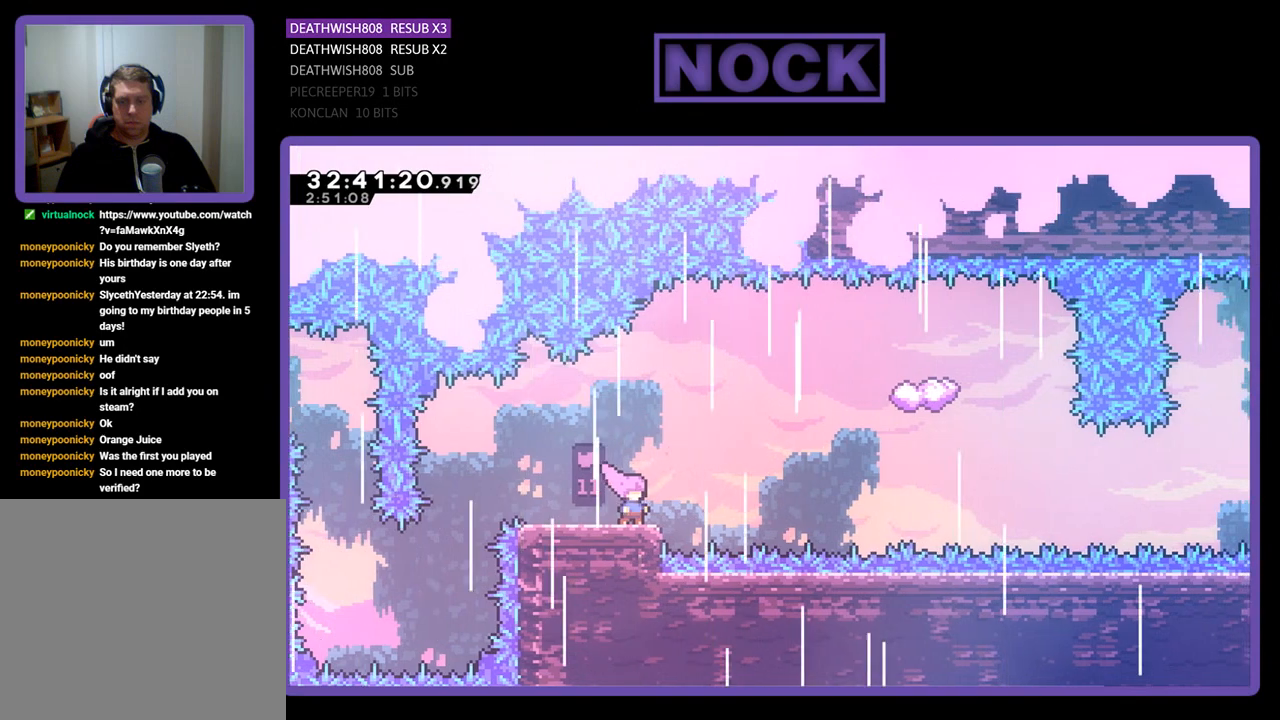
{"buttons": ["R2", "DPAD_UP", "DPAD_RIGHT"], "left_stick": "center", "events": [[267, "DPAD_RIGHT", "down"], [300, "CROSS", "down"], [300, "DPAD_UP", "down"], [467, "CROSS", "up"]]}
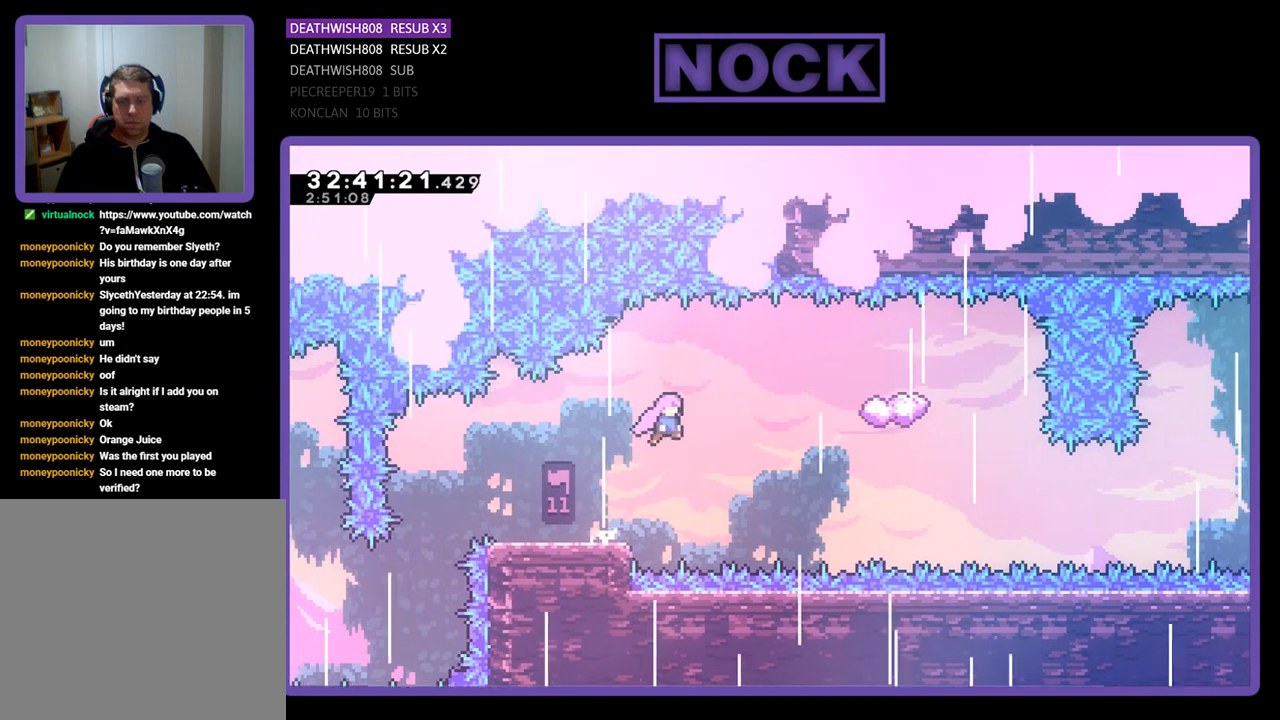
{"buttons": ["R2"], "left_stick": "center", "events": [[67, "CIRCLE", "down"], [100, "DPAD_UP", "up"], [167, "CIRCLE", "up"], [267, "DPAD_RIGHT", "up"]]}
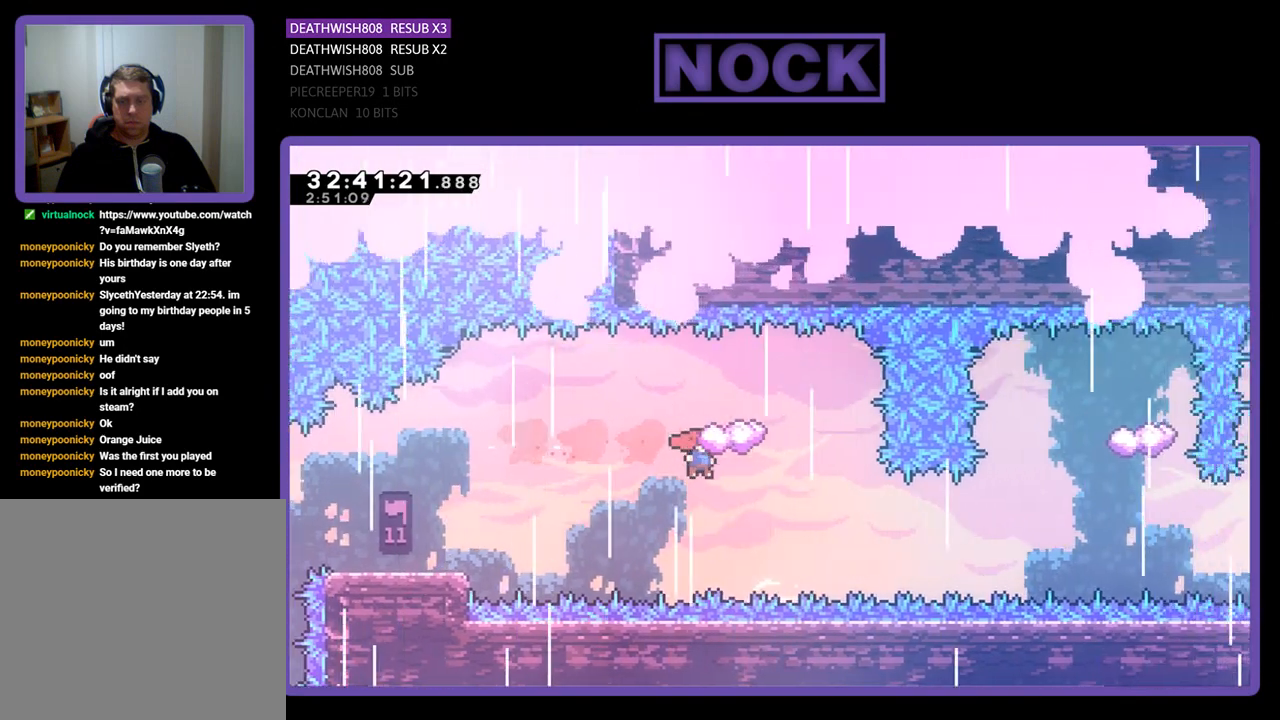
{"buttons": ["R2"], "left_stick": "center", "events": [[33, "DPAD_UP", "down"], [100, "CIRCLE", "down"], [267, "CIRCLE", "up"], [300, "DPAD_UP", "up"]]}
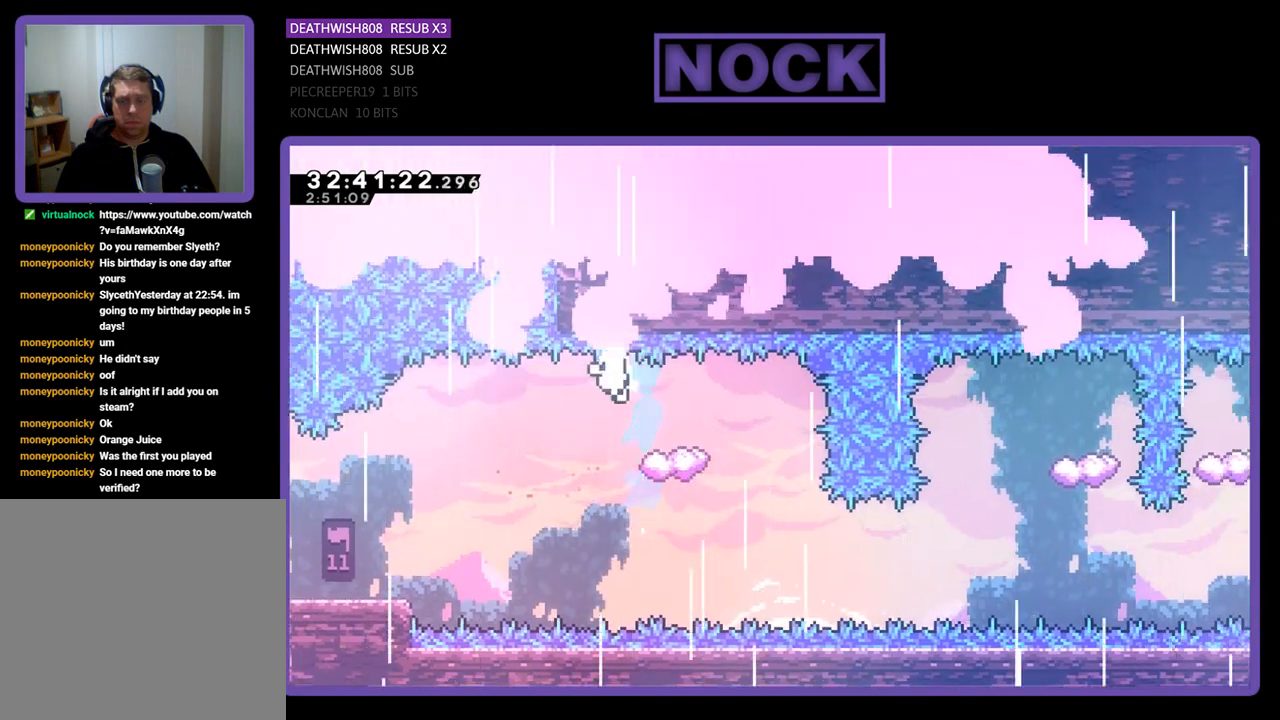
{"buttons": [], "left_stick": "center", "events": [[267, "R2", "up"]]}
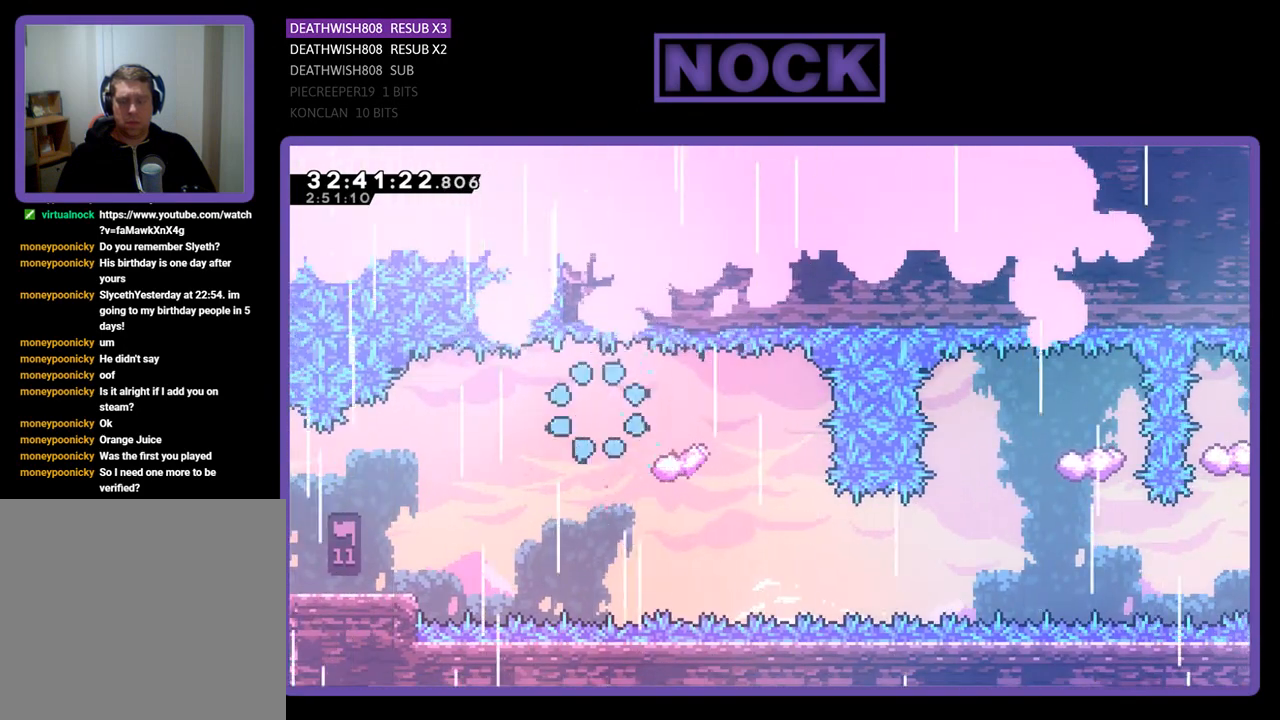
{"buttons": [], "left_stick": "center", "events": []}
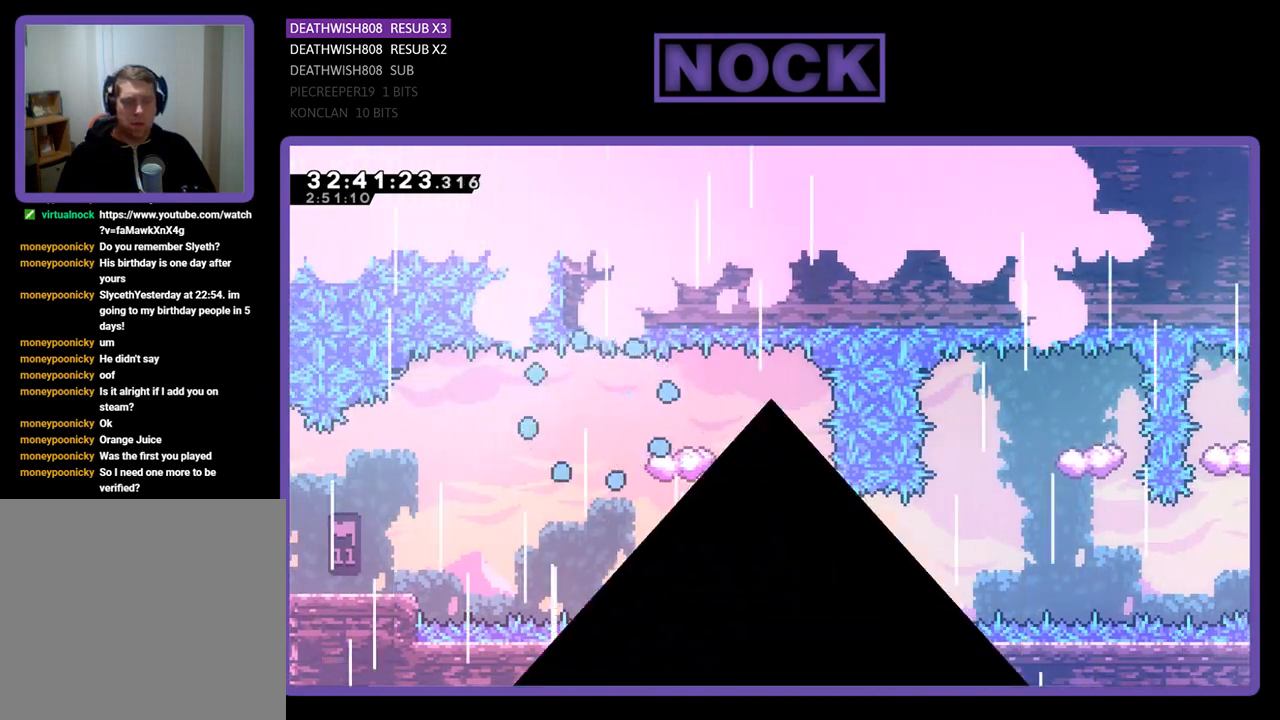
{"buttons": [], "left_stick": "center", "events": []}
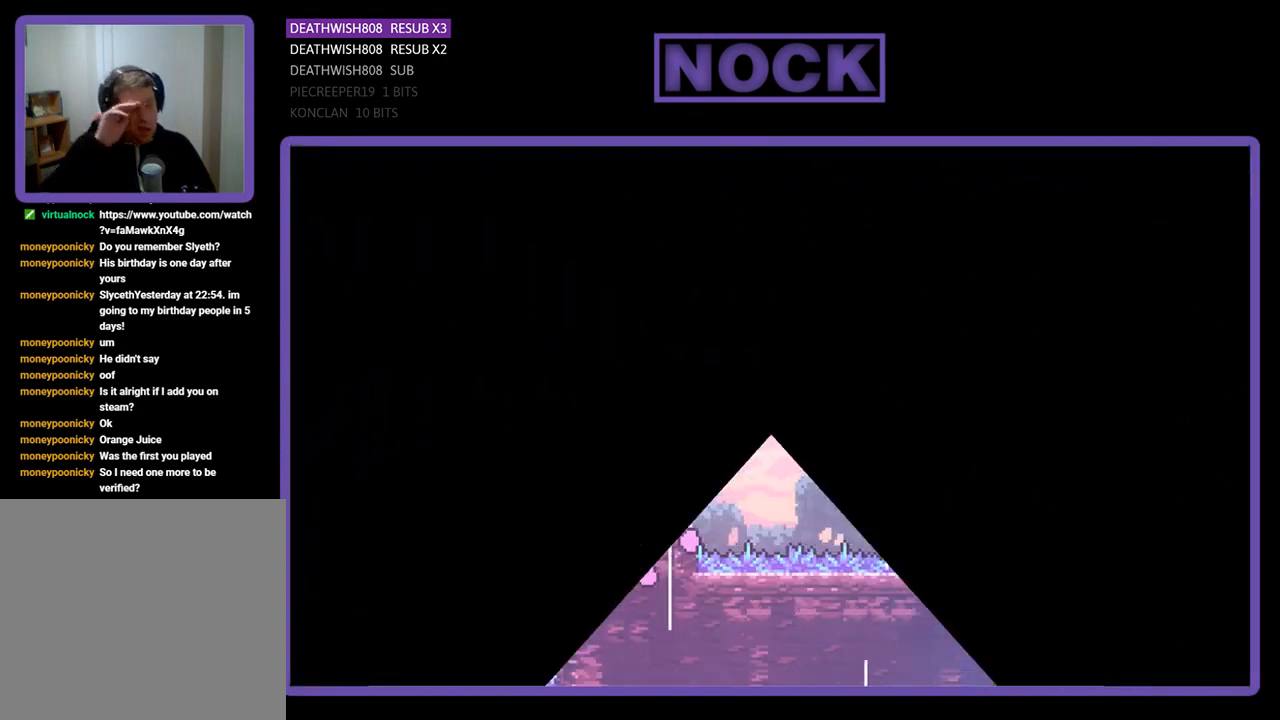
{"buttons": [], "left_stick": "center", "events": []}
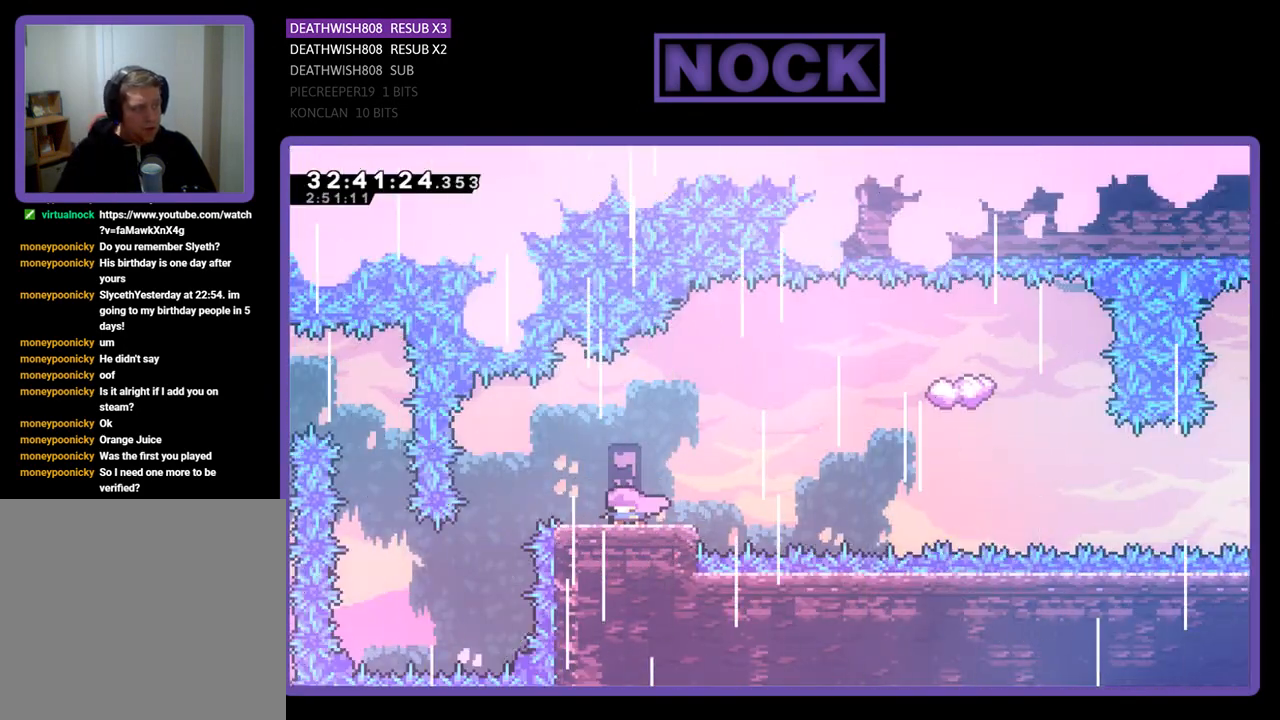
{"buttons": ["CROSS", "R2", "DPAD_RIGHT"], "left_stick": "center", "events": [[67, "R2", "down"], [167, "DPAD_RIGHT", "down"], [500, "CROSS", "down"]]}
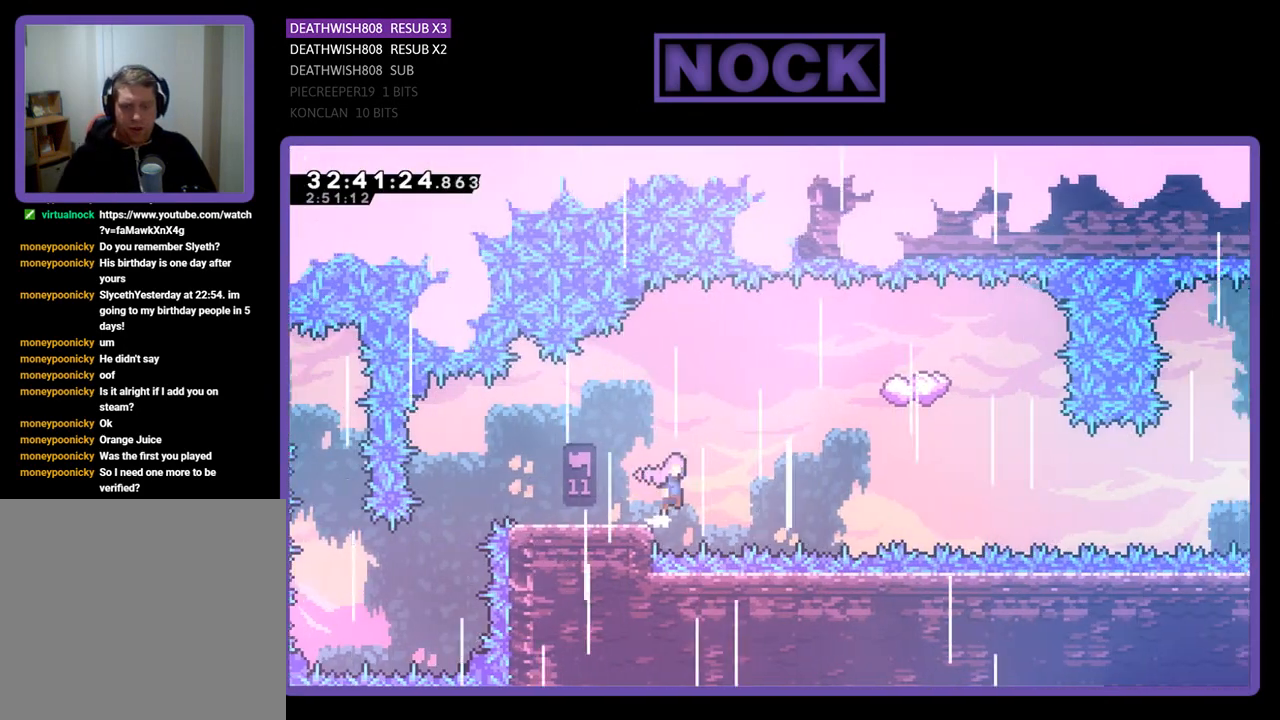
{"buttons": ["CROSS", "R2", "DPAD_RIGHT"], "left_stick": "center", "events": []}
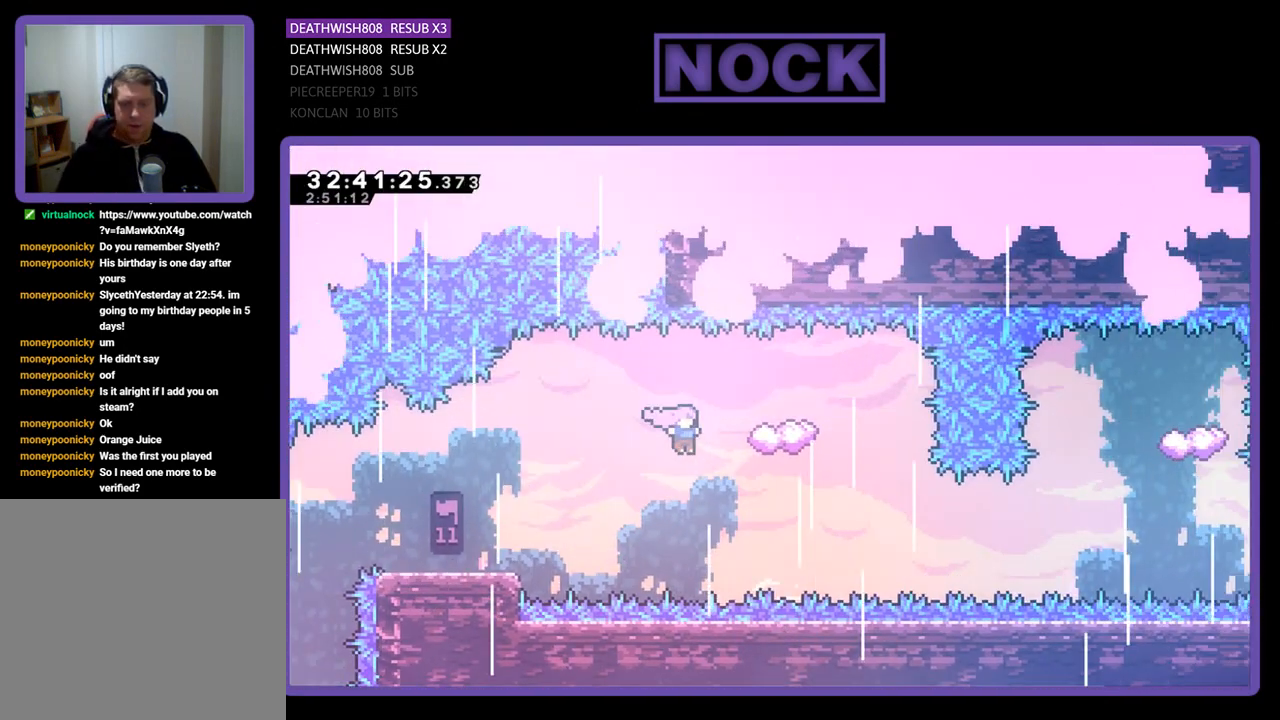
{"buttons": ["CIRCLE", "R2", "DPAD_UP"], "left_stick": "center", "events": [[33, "CROSS", "up"], [167, "DPAD_RIGHT", "up"], [167, "DPAD_UP", "down"], [400, "CIRCLE", "down"]]}
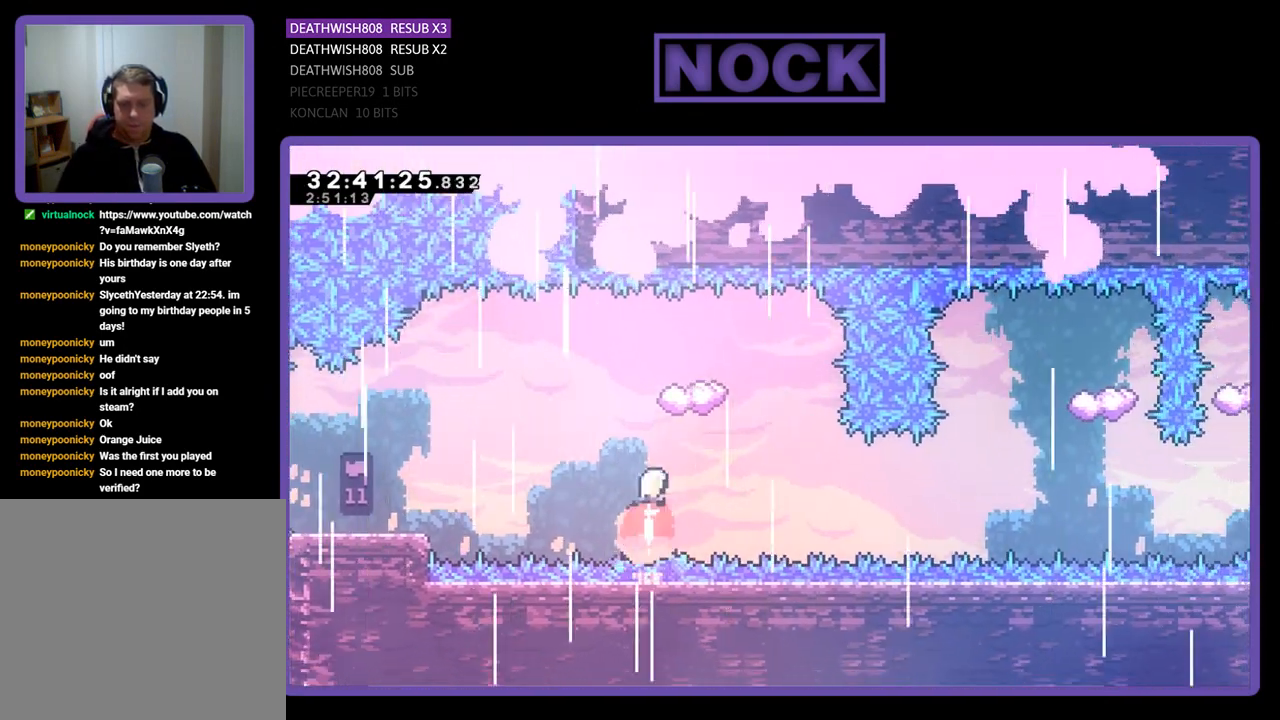
{"buttons": ["R2", "DPAD_RIGHT"], "left_stick": "center", "events": [[67, "CIRCLE", "up"], [67, "DPAD_UP", "up"], [267, "DPAD_UP", "down"], [433, "DPAD_RIGHT", "down"], [467, "DPAD_UP", "up"]]}